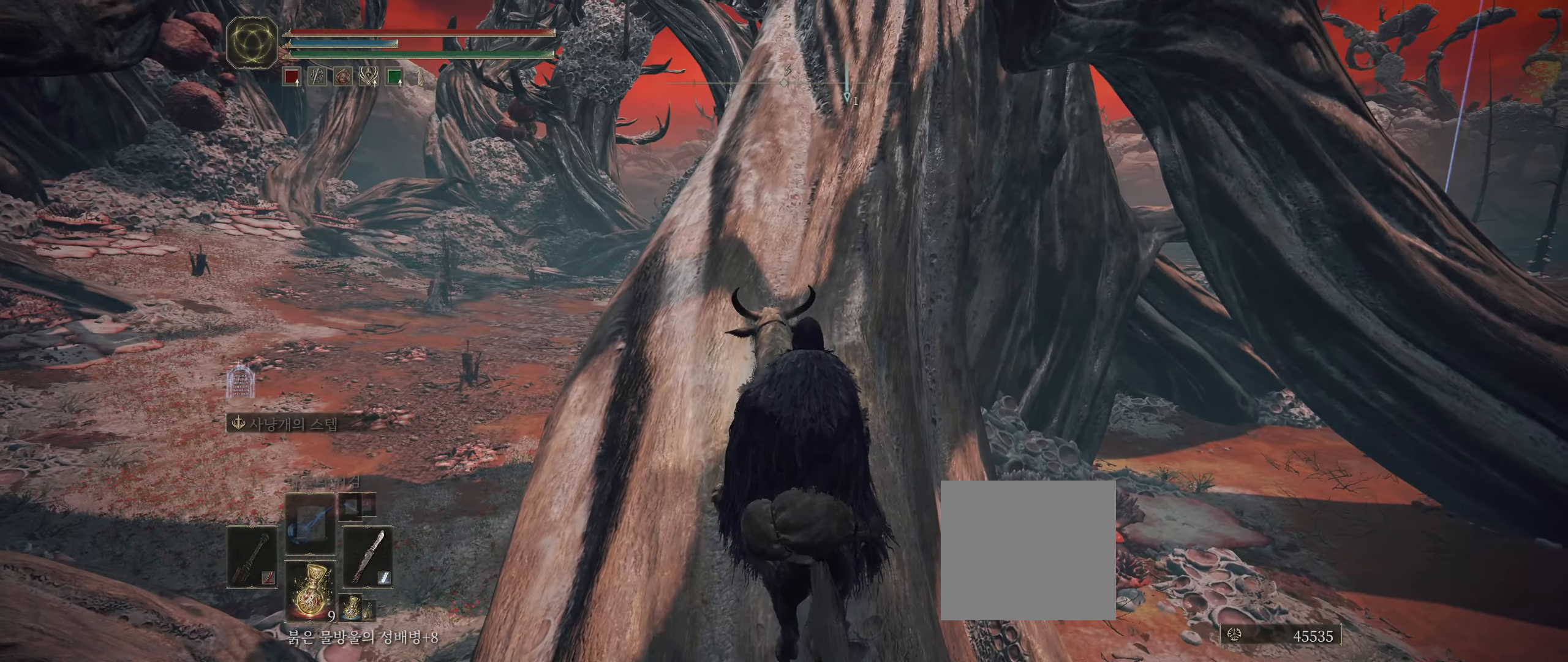
Gameplay with a controller (Xbox layout); each line is a JSON object with the inputs held at the frame after it. "events" lists button and stick changes between this image and that frame as [ms after this image, input, new state], when the widget could be followed in between. Not read: DPAD_DOWN DPAD_LEFT DPAD_RIGHT DPAD_UP HOME L1 L3 R1 R3 other_buttons right_stick.
{"buttons": [], "left_stick": "center", "events": []}
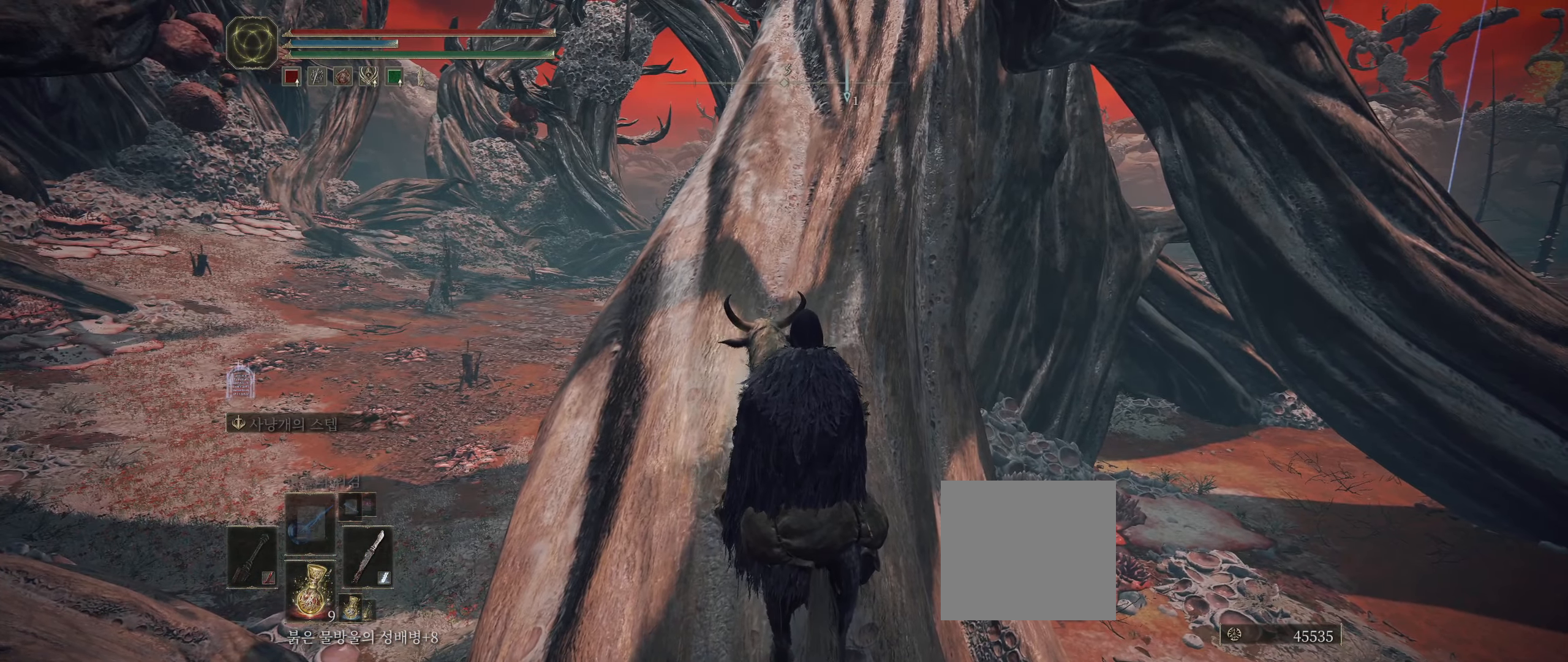
{"buttons": [], "left_stick": "center", "events": []}
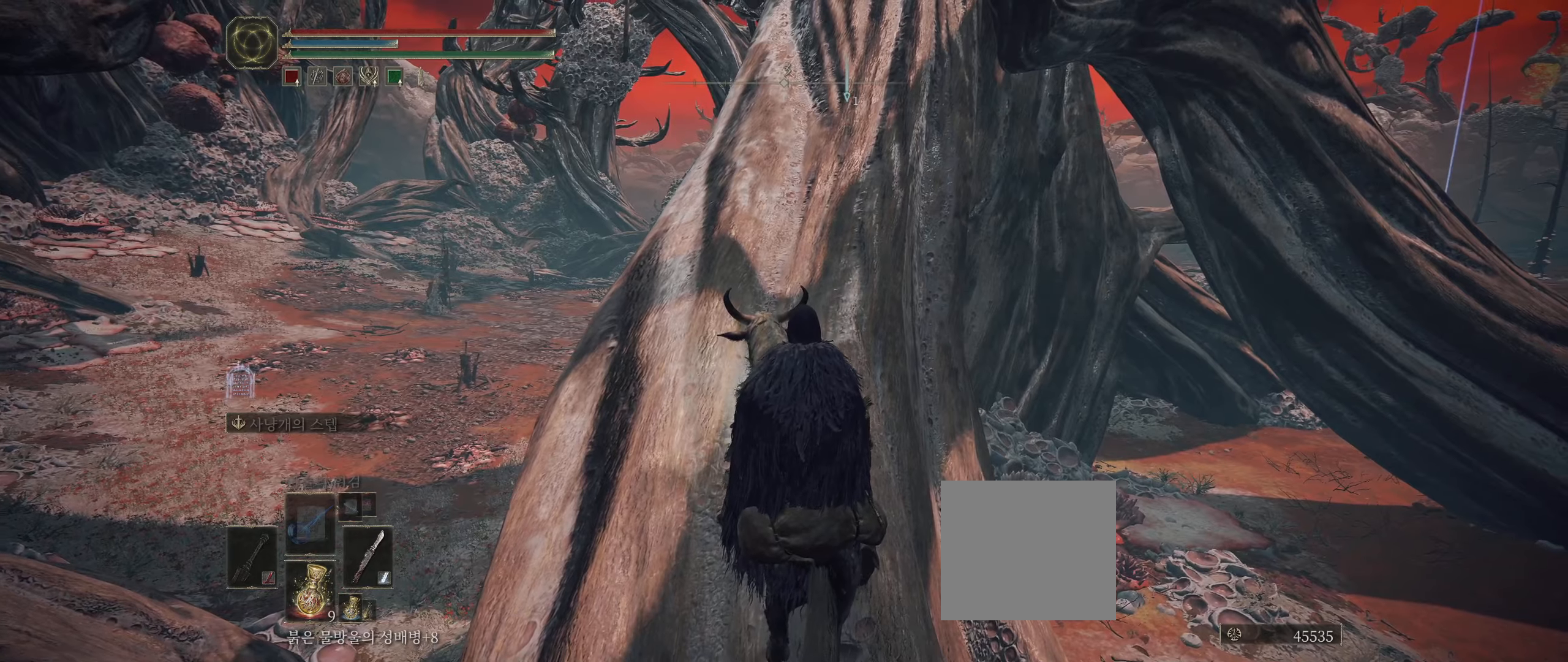
{"buttons": [], "left_stick": "right", "events": [[300, "left_stick", "right"]]}
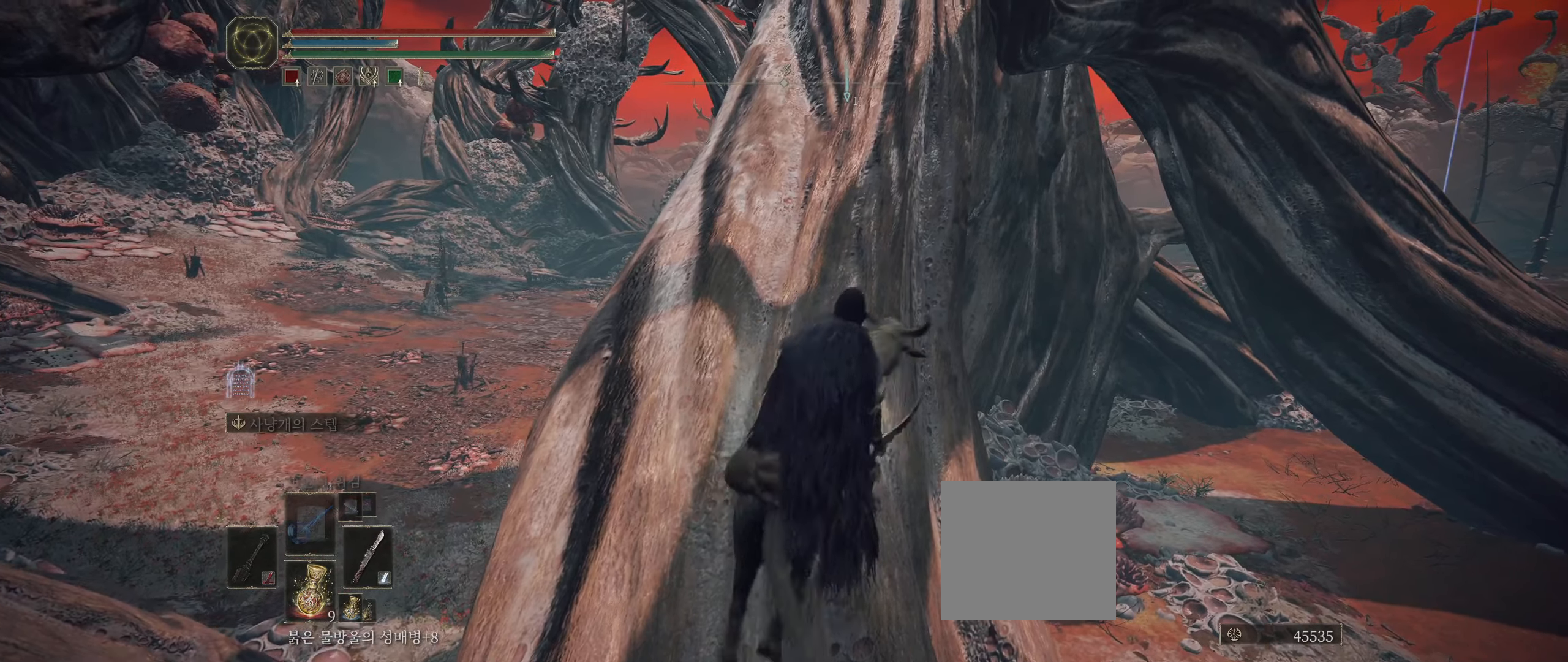
{"buttons": [], "left_stick": "right", "events": []}
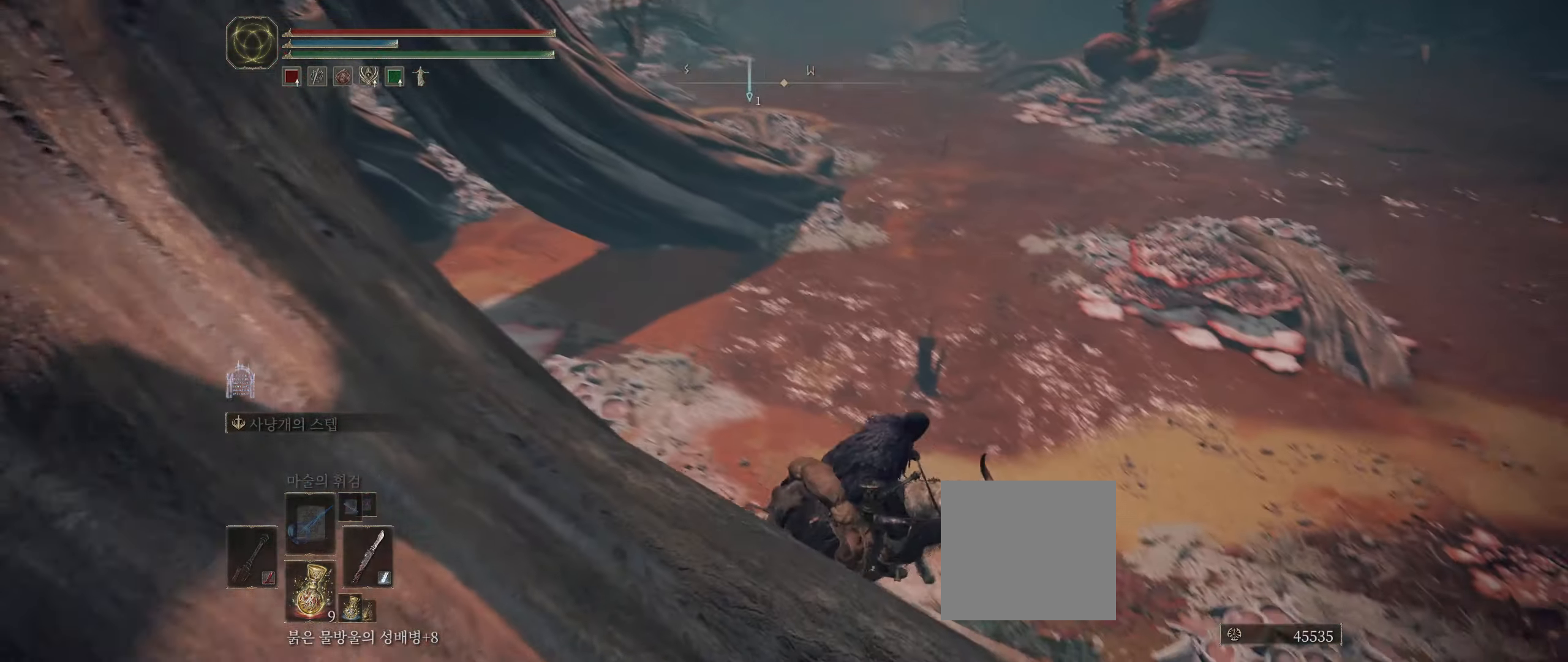
{"buttons": [], "left_stick": "up-right", "events": [[50, "left_stick", "up-right"]]}
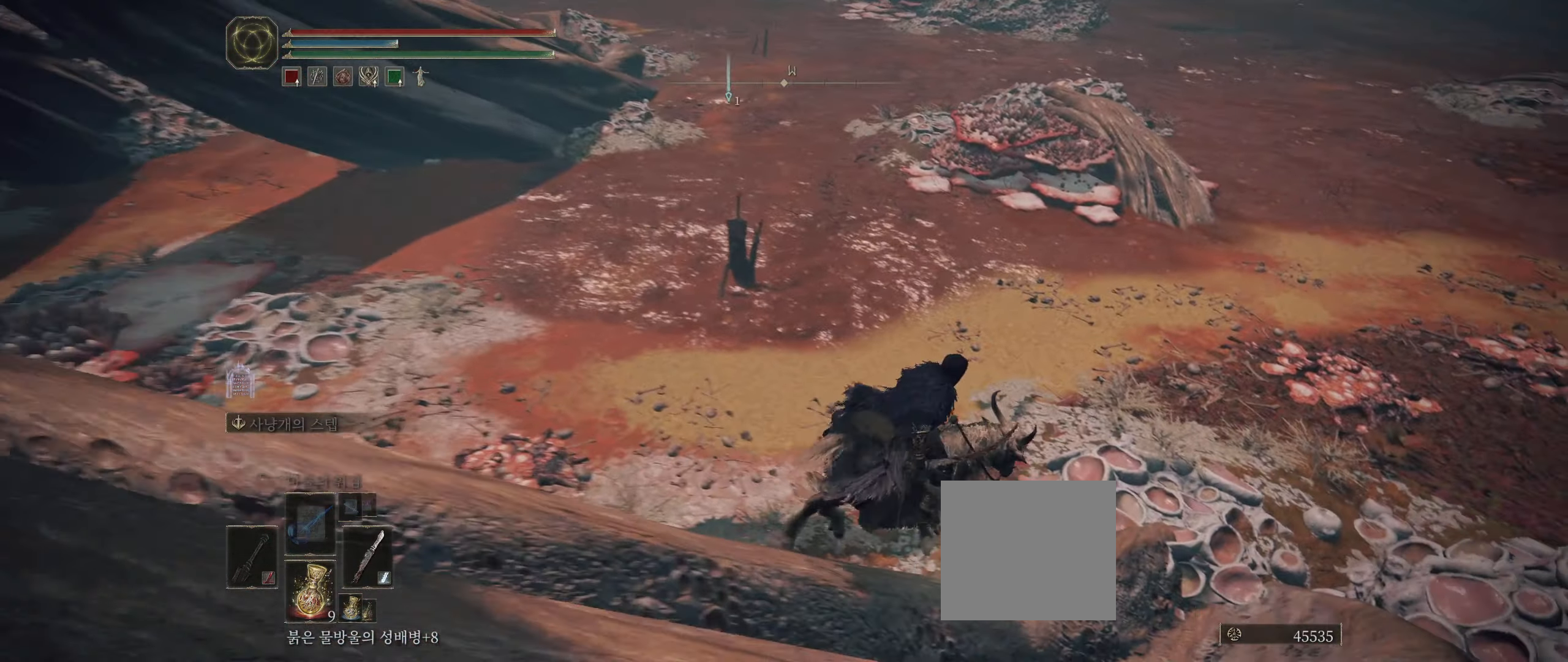
{"buttons": ["R2"], "left_stick": "up", "events": [[50, "left_stick", "up"], [500, "R2", "down"]]}
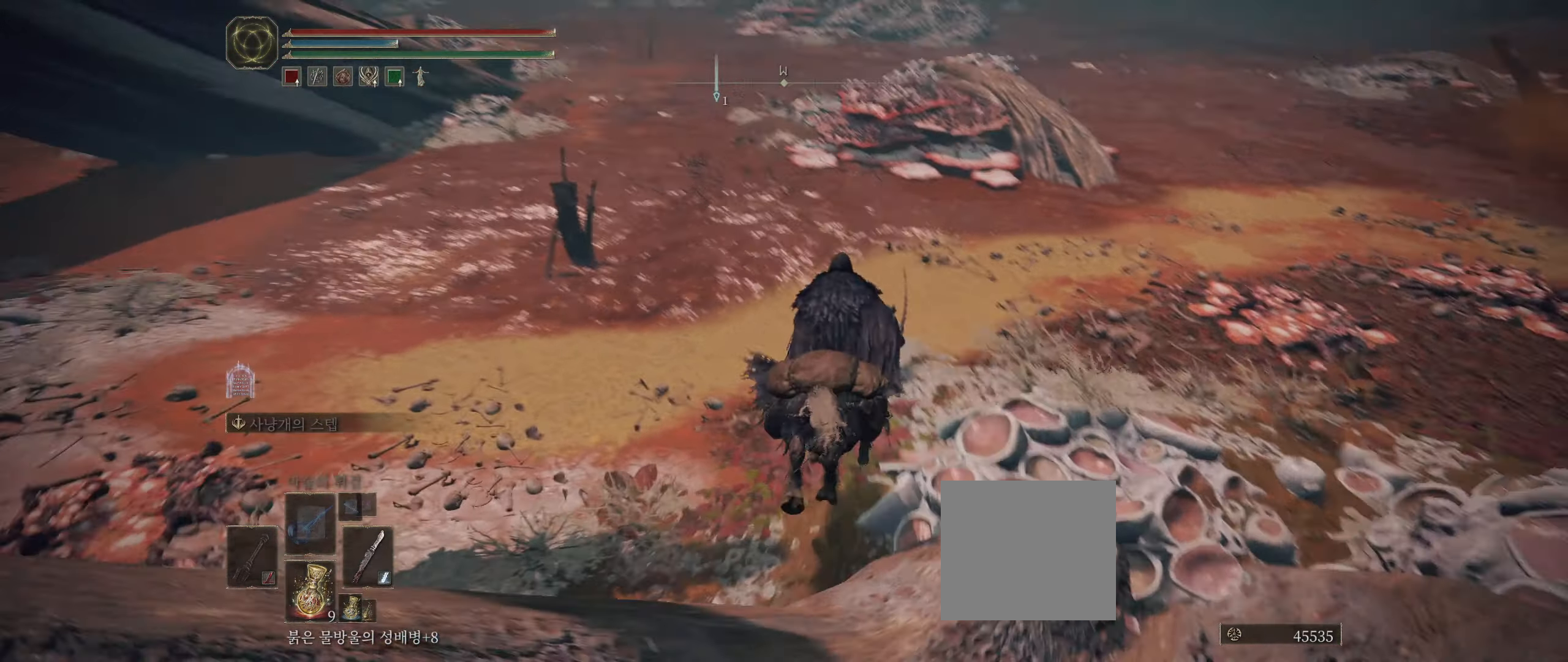
{"buttons": [], "left_stick": "up"}
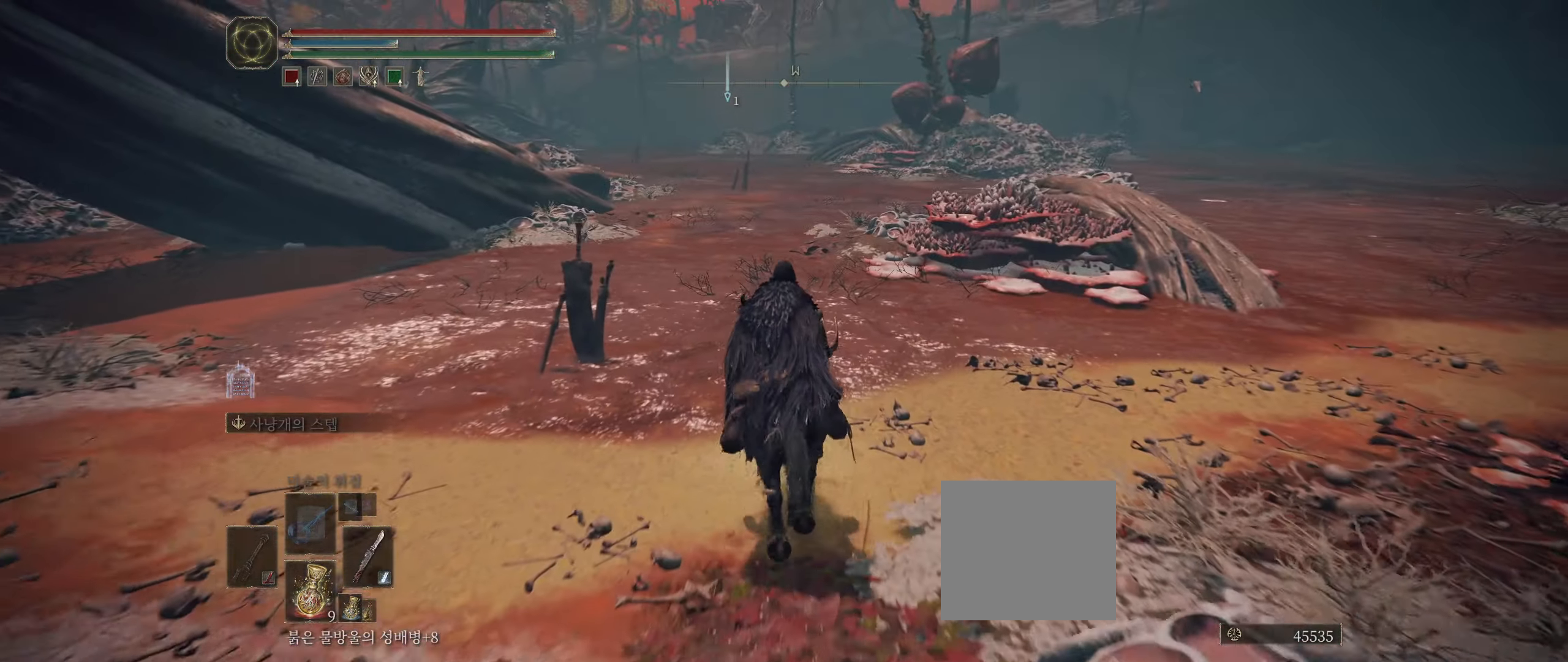
{"buttons": [], "left_stick": "up"}
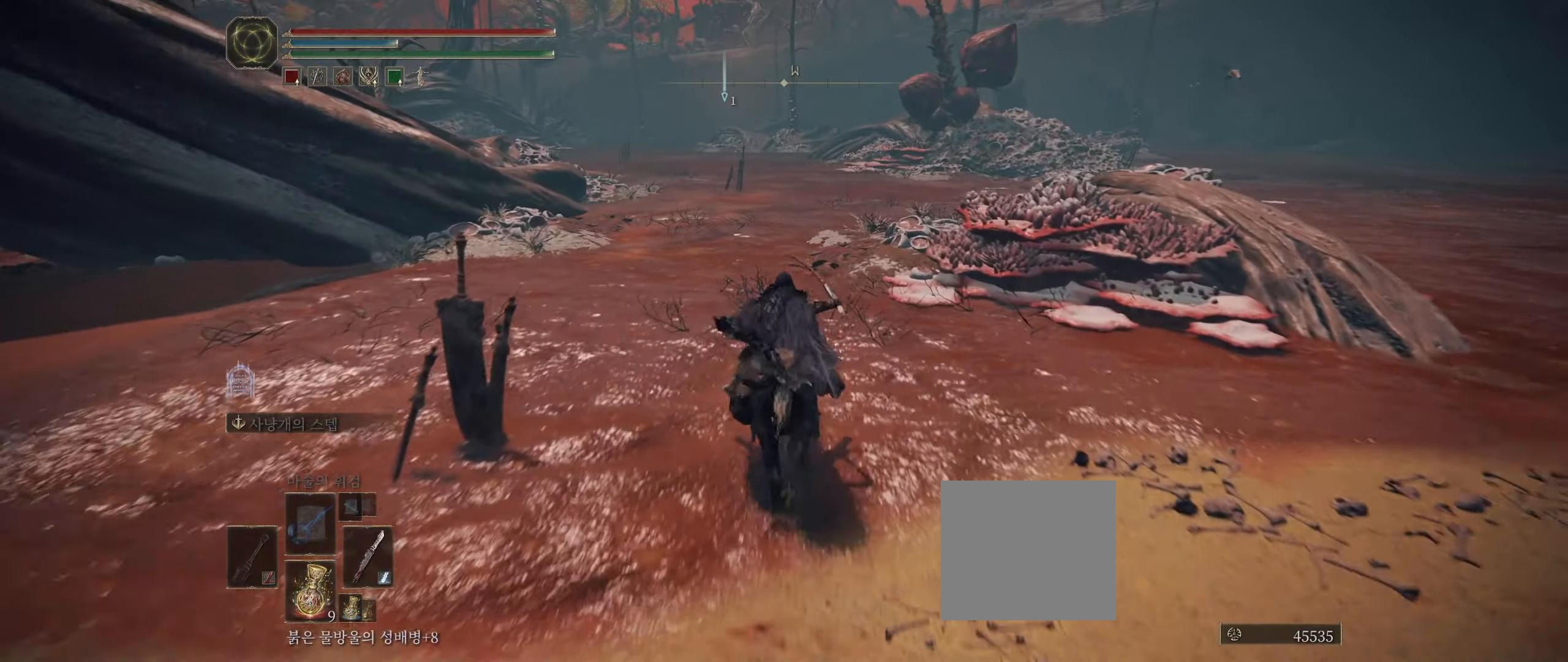
{"buttons": [], "left_stick": "up", "events": [[217, "R2", "down"], [267, "R2", "up"]]}
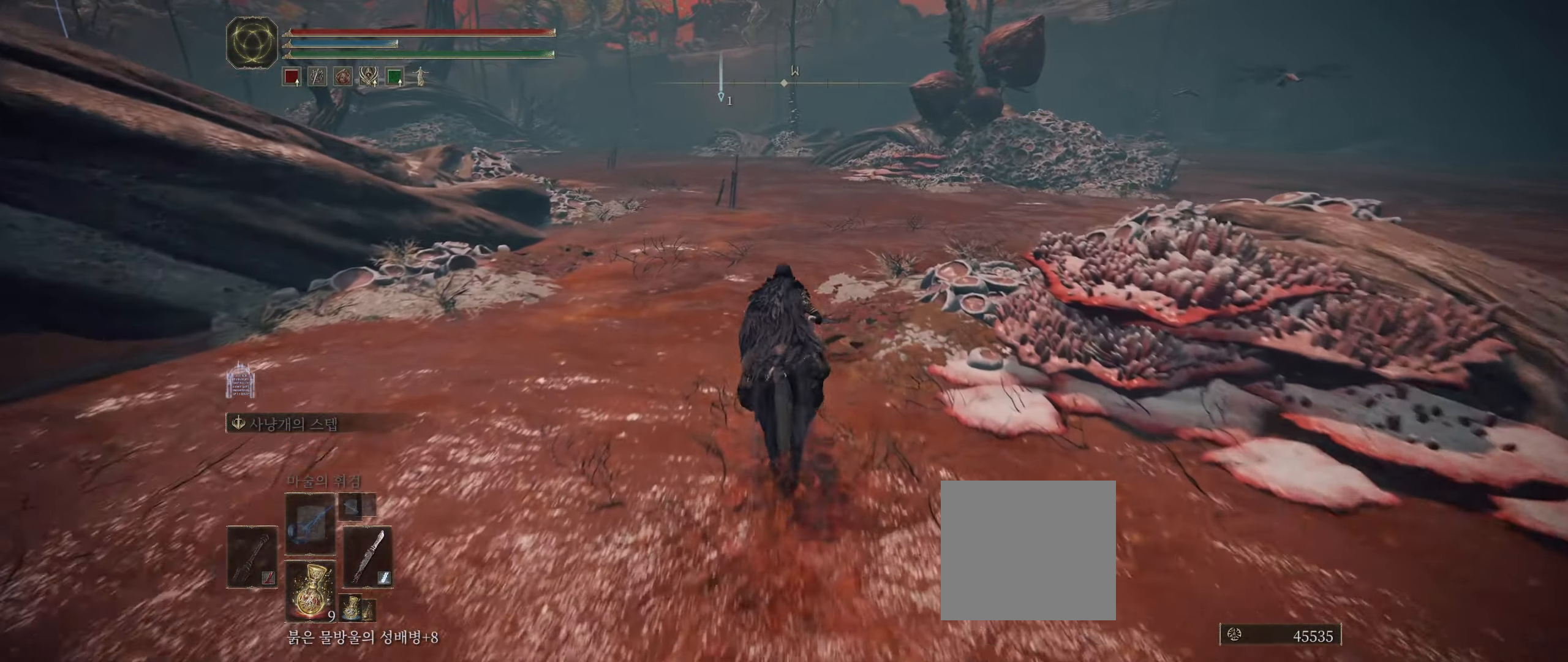
{"buttons": [], "left_stick": "up"}
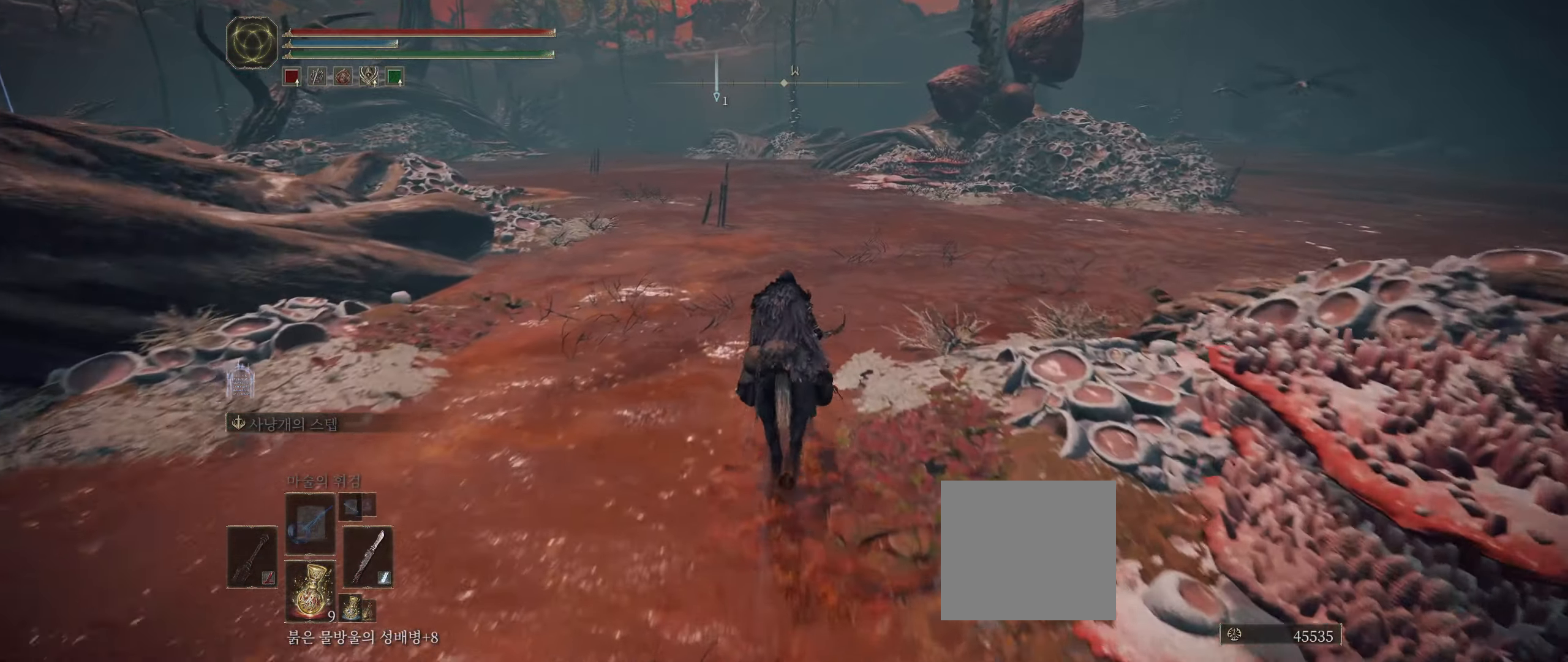
{"buttons": [], "left_stick": "up", "events": []}
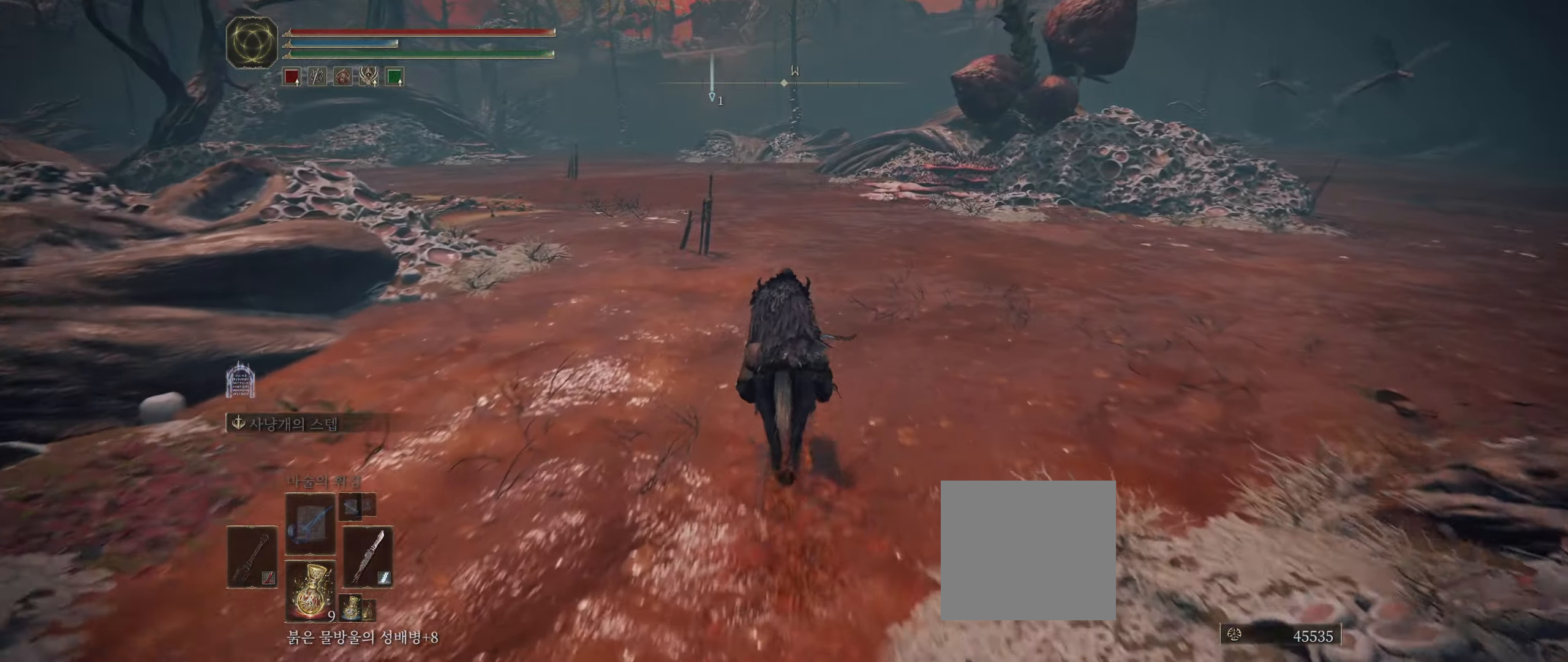
{"buttons": [], "left_stick": "up", "events": []}
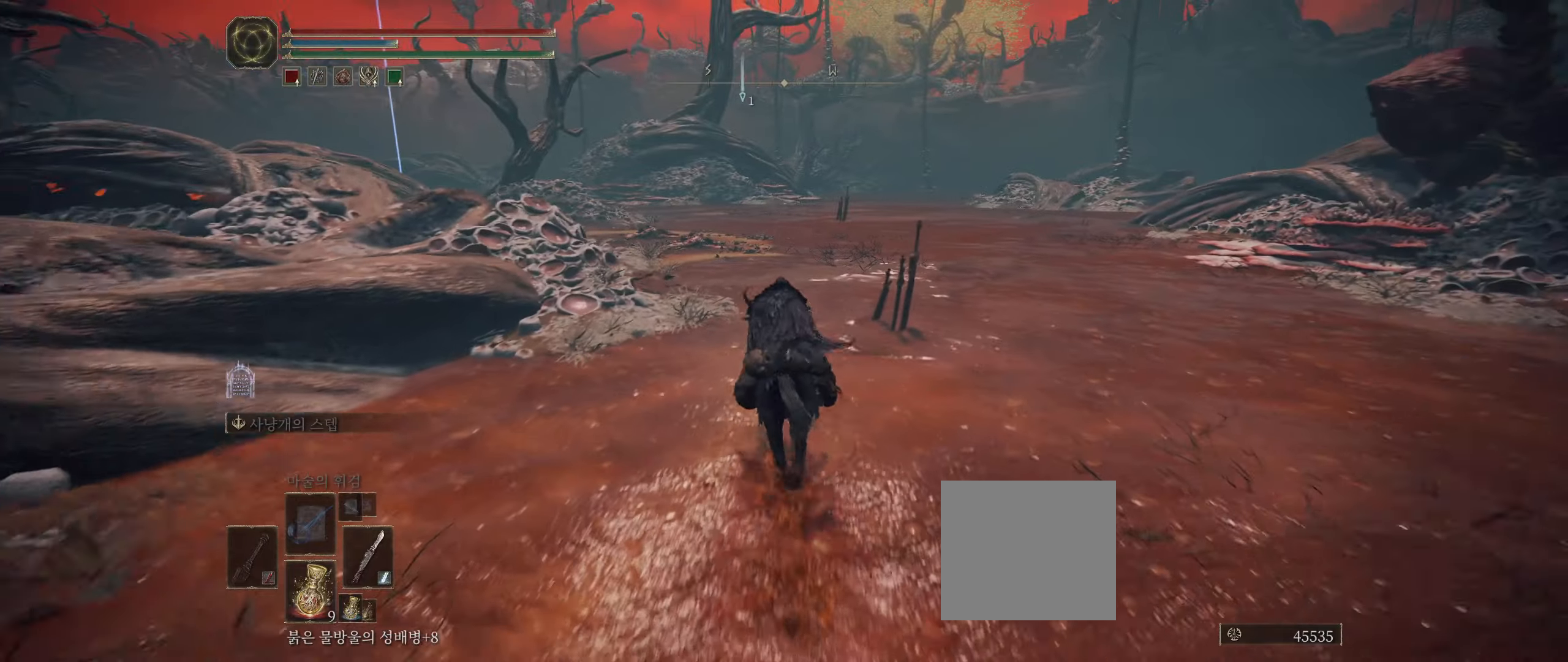
{"buttons": [], "left_stick": "up", "events": []}
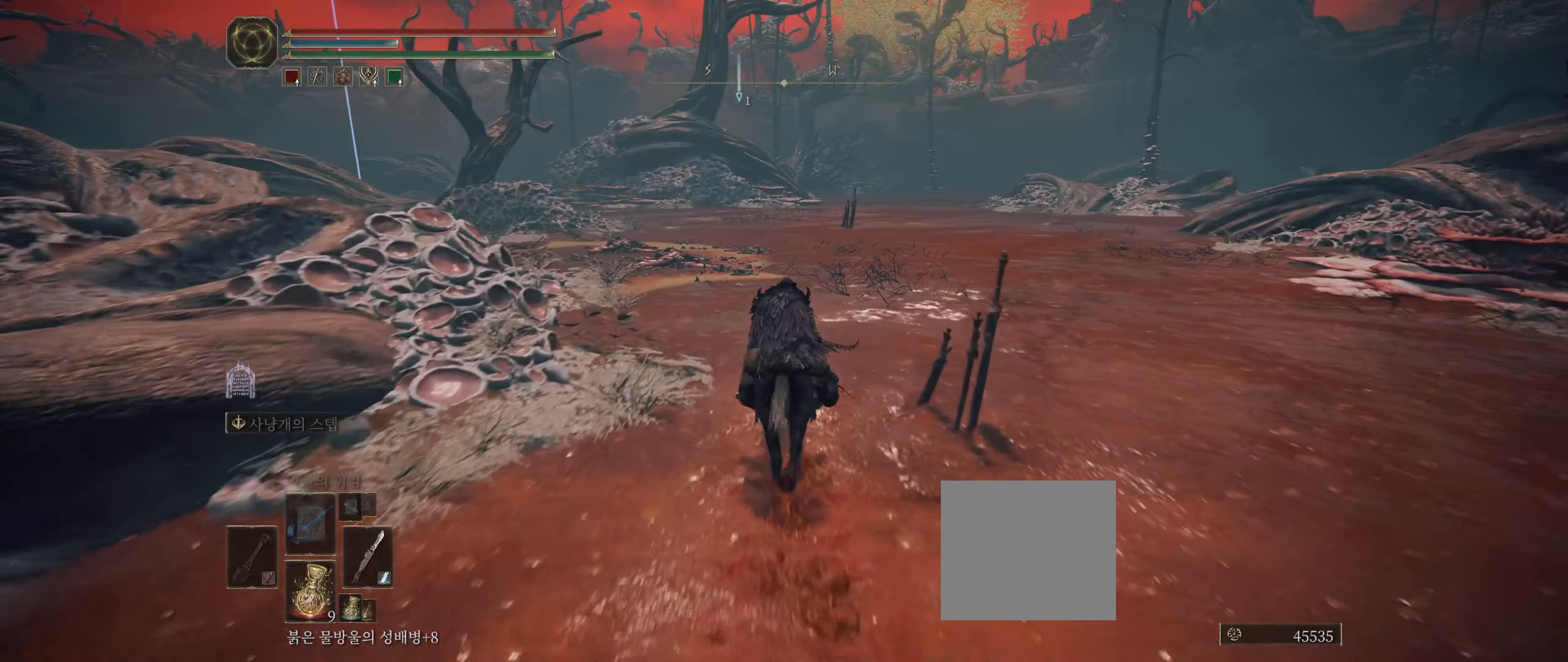
{"buttons": [], "left_stick": "up", "events": []}
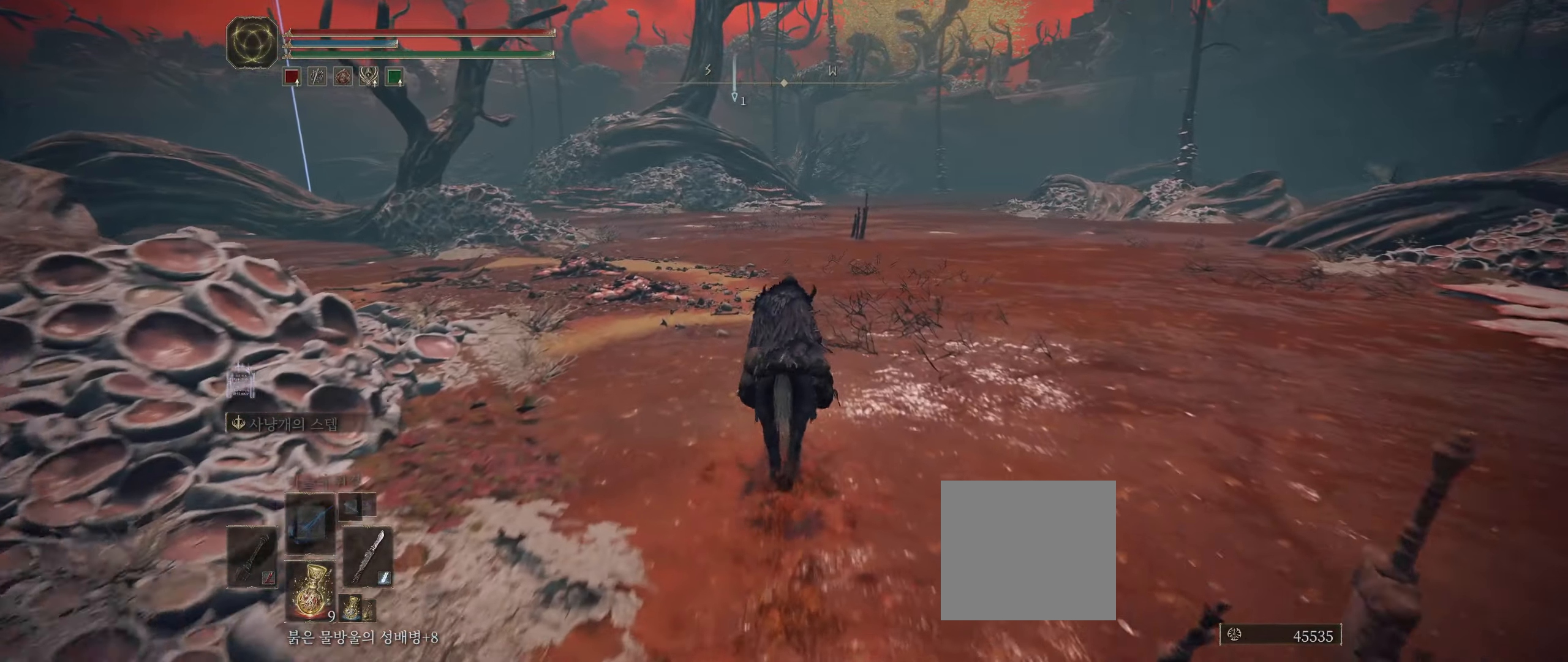
{"buttons": [], "left_stick": "up", "events": [[317, "left_stick", "center"], [400, "left_stick", "up"]]}
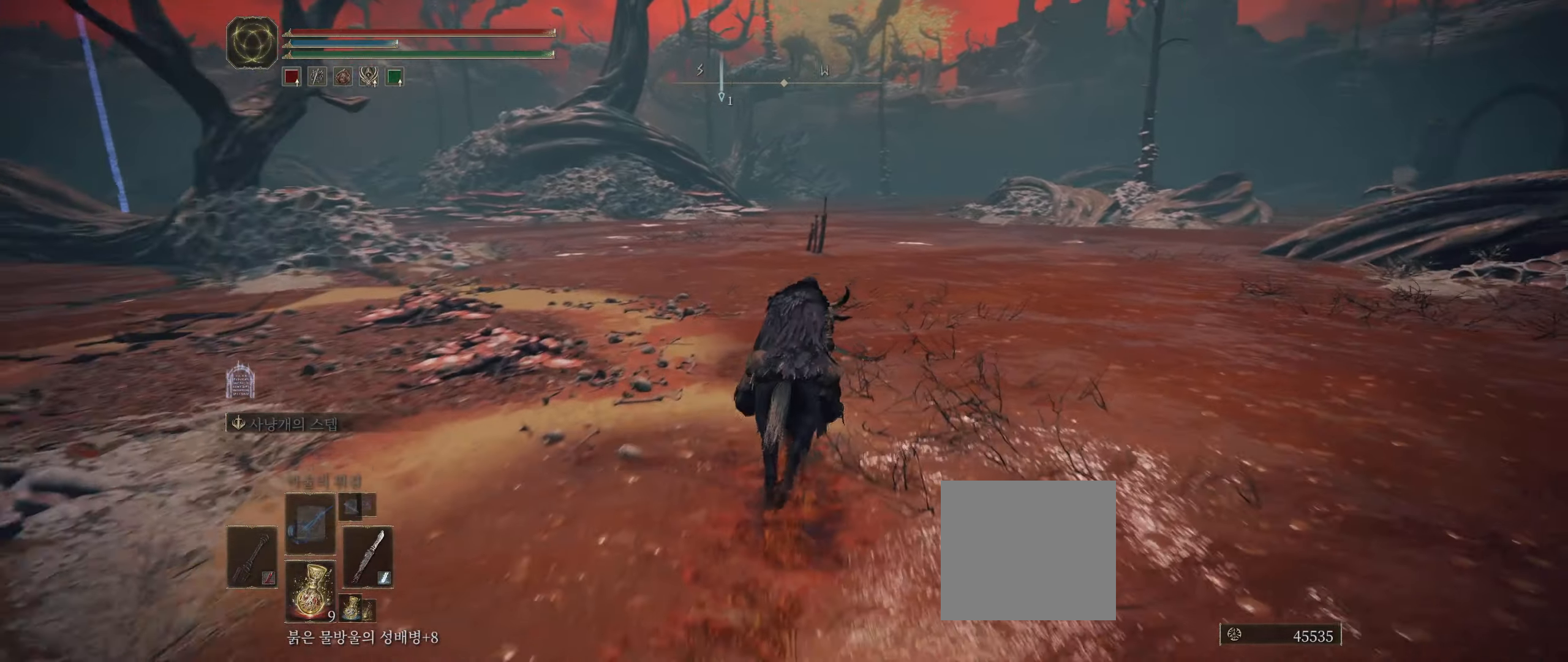
{"buttons": [], "left_stick": "up", "events": []}
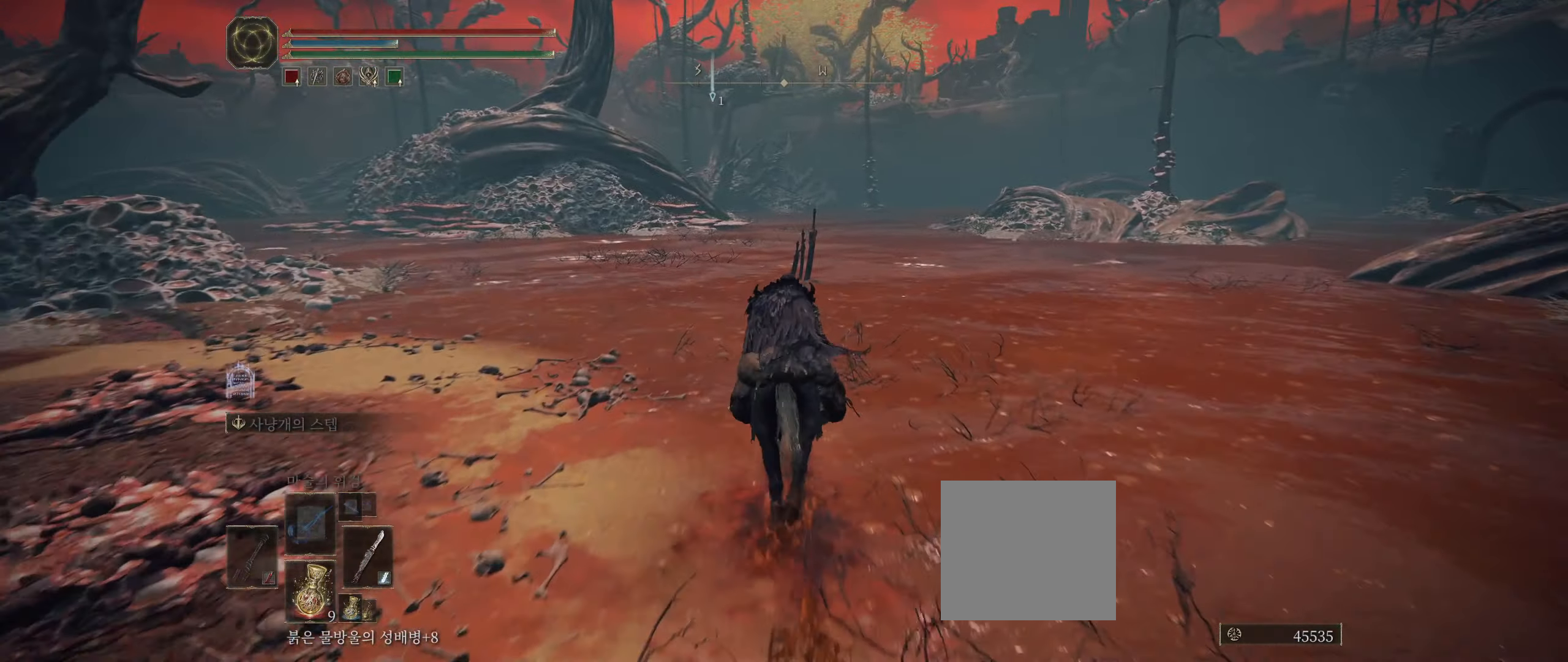
{"buttons": [], "left_stick": "up", "events": []}
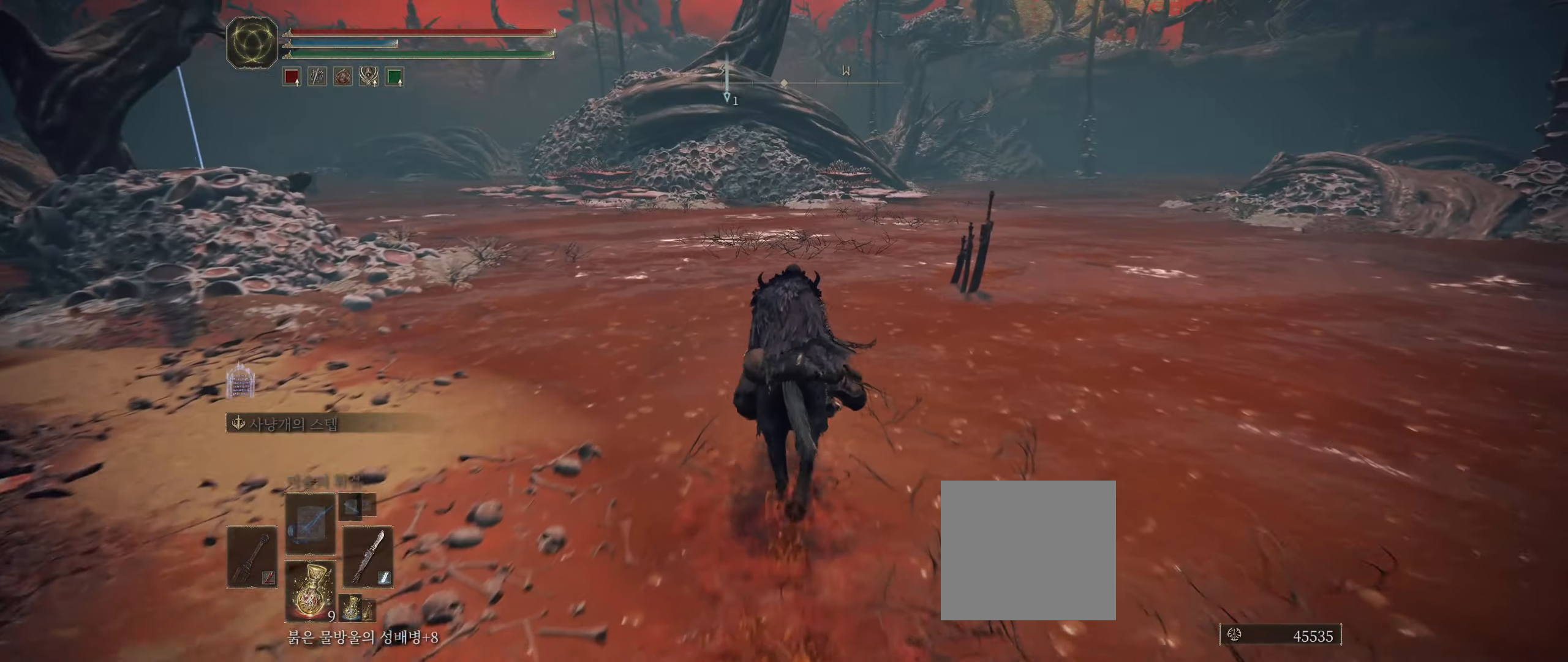
{"buttons": [], "left_stick": "up", "events": []}
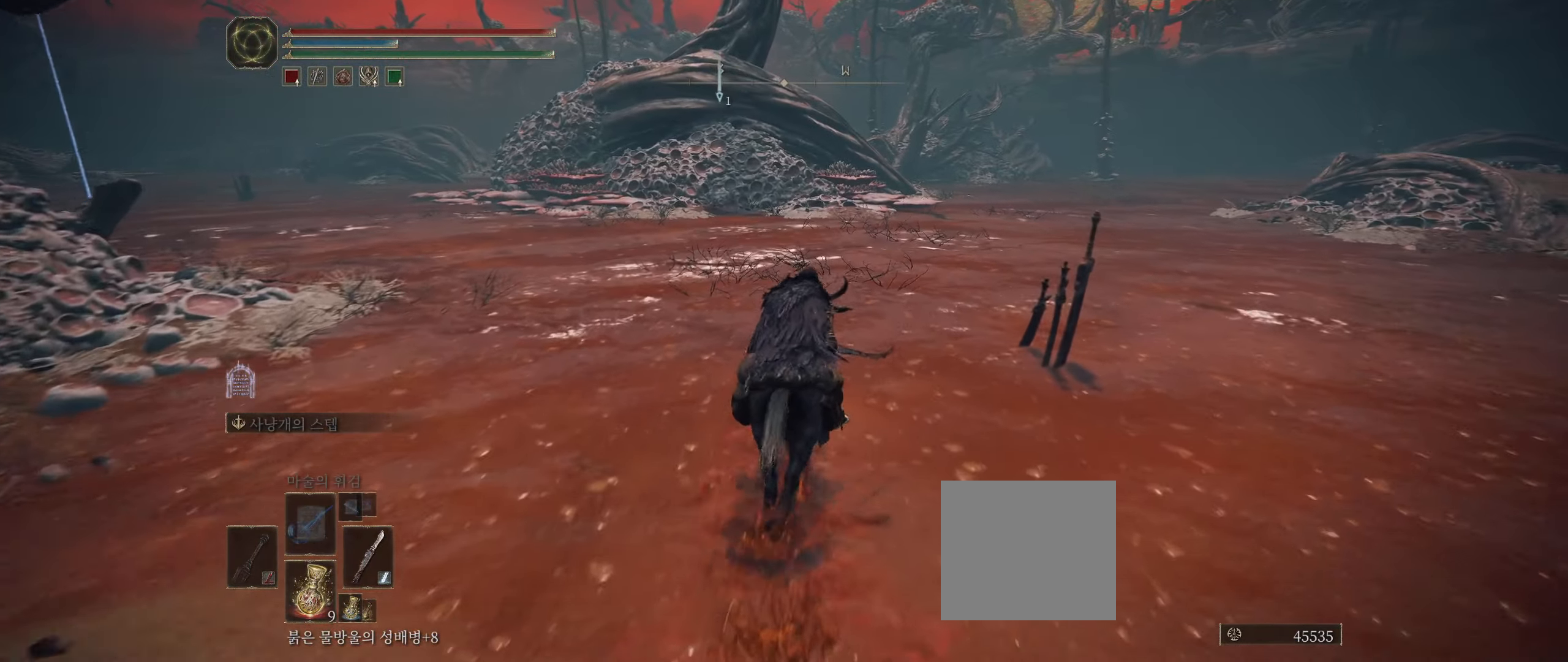
{"buttons": [], "left_stick": "up", "events": []}
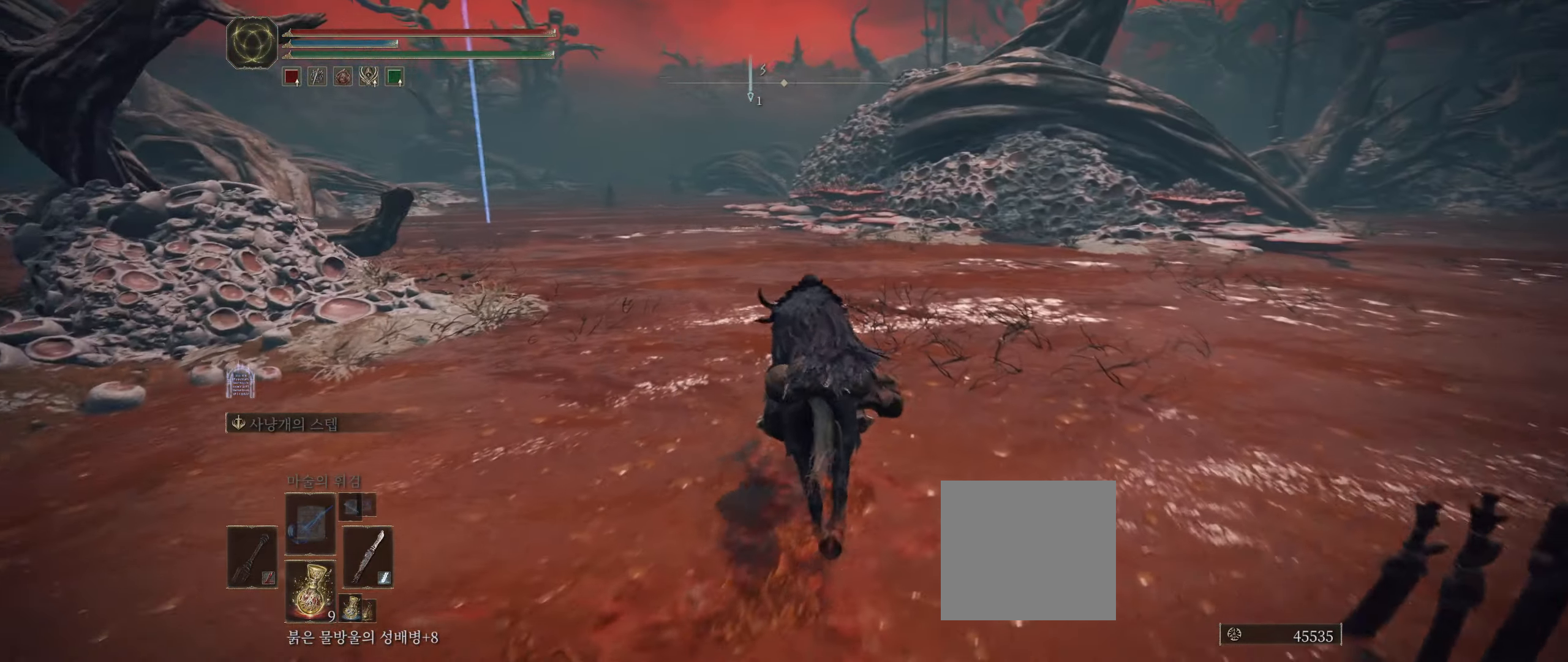
{"buttons": [], "left_stick": "up", "events": []}
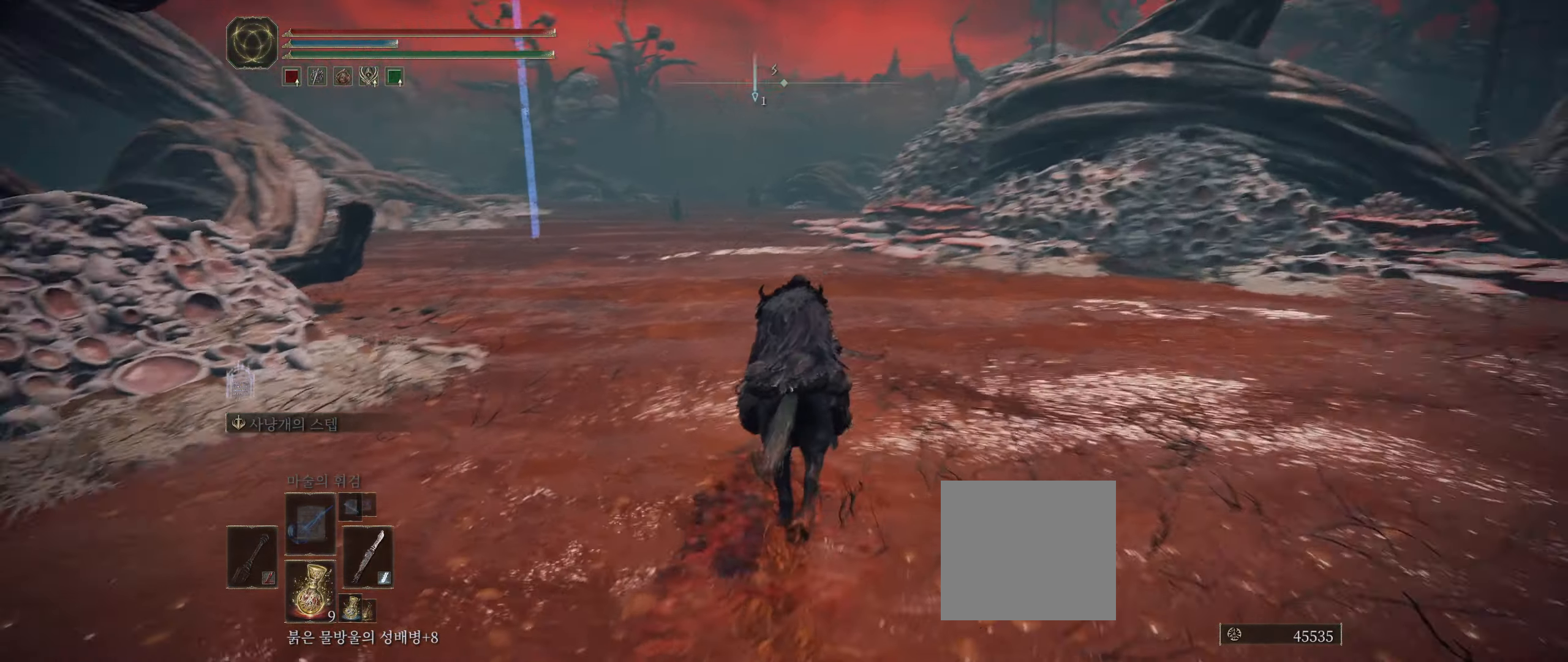
{"buttons": [], "left_stick": "up", "events": []}
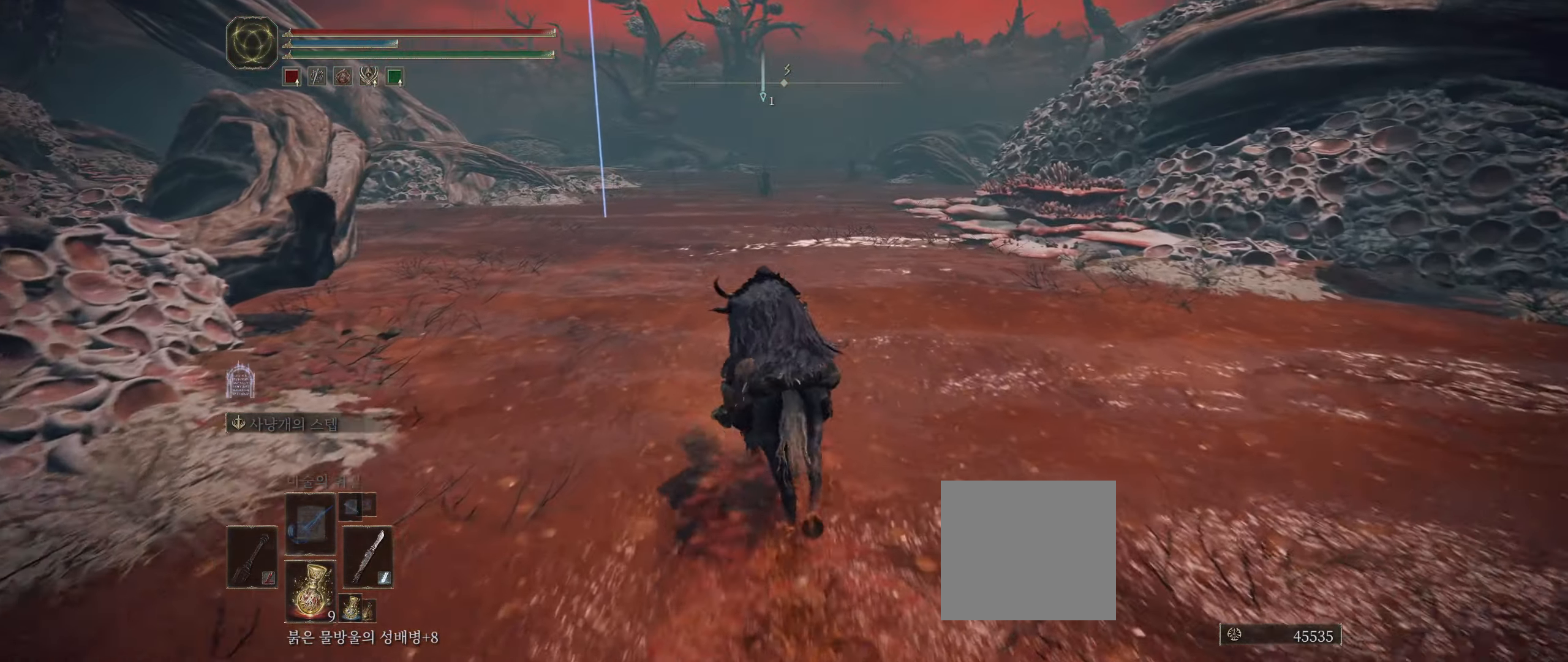
{"buttons": [], "left_stick": "up", "events": []}
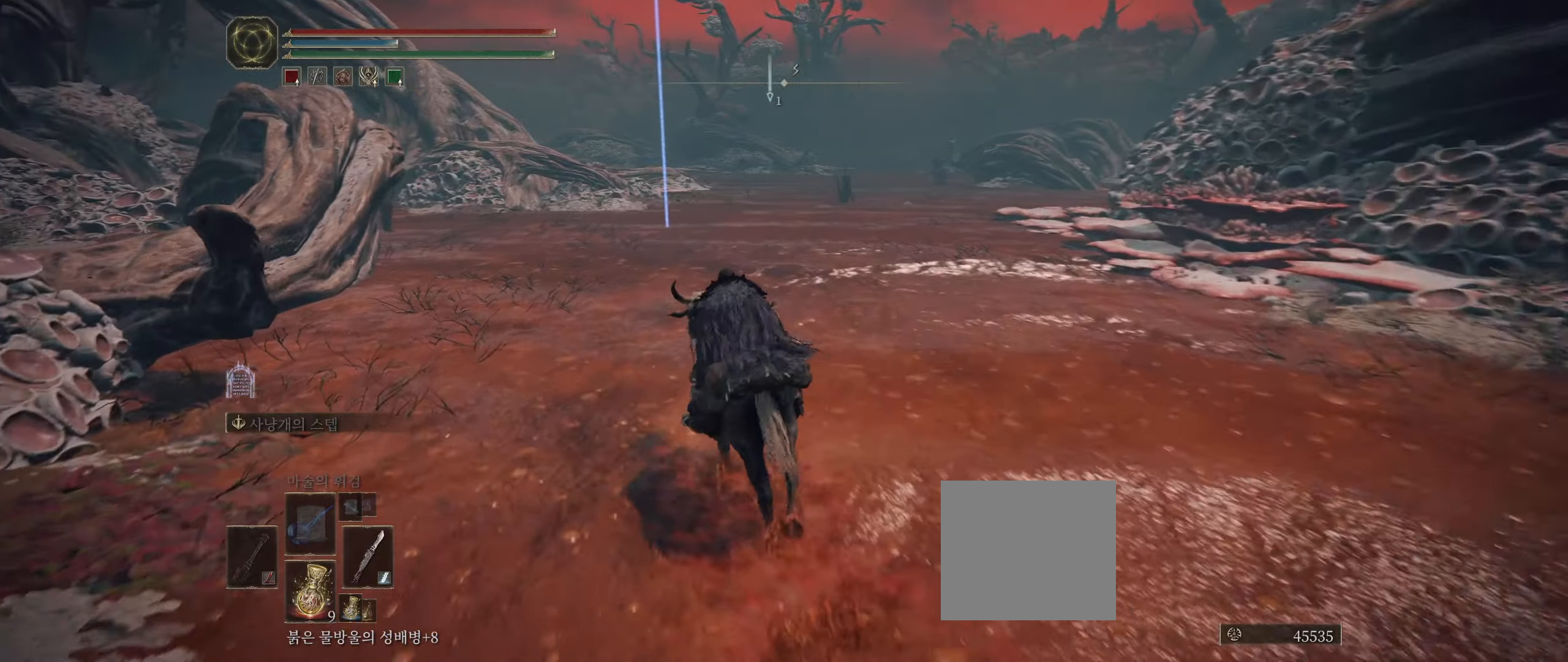
{"buttons": [], "left_stick": "up", "events": []}
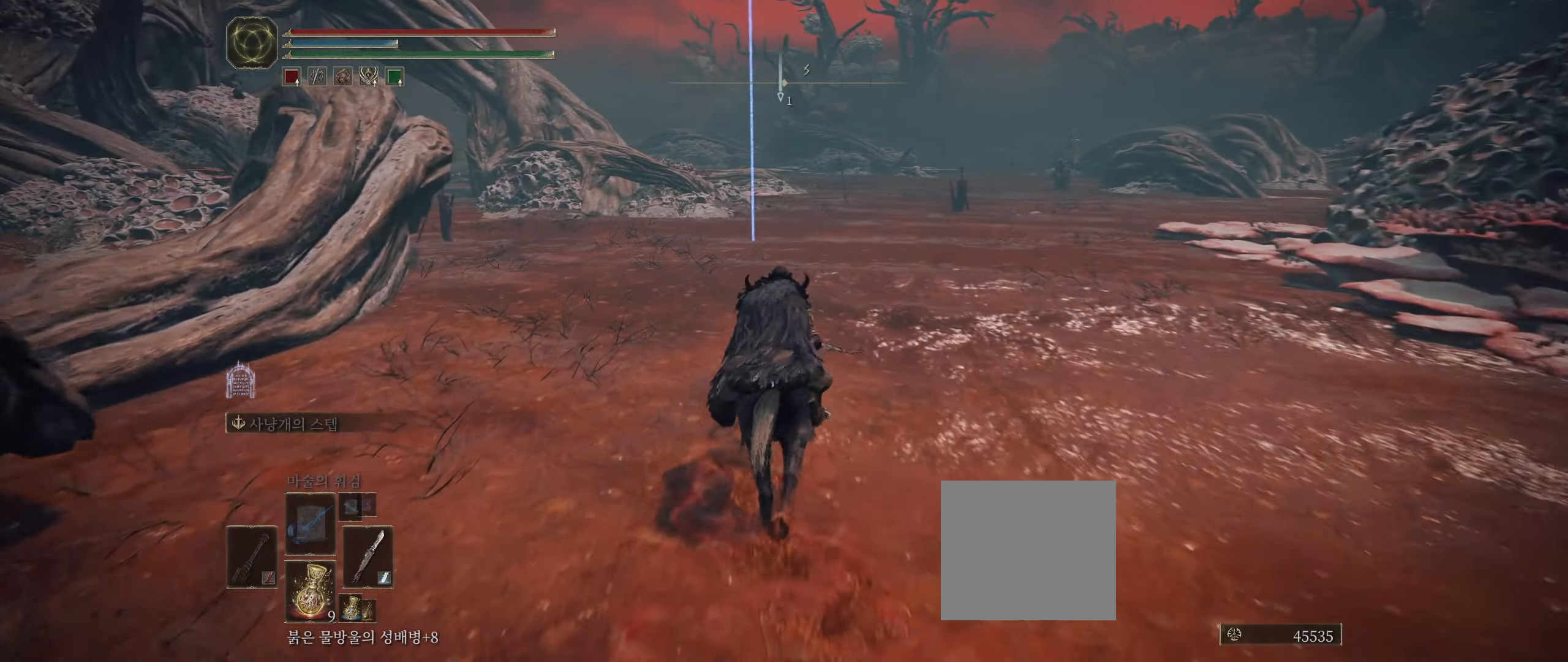
{"buttons": [], "left_stick": "up", "events": []}
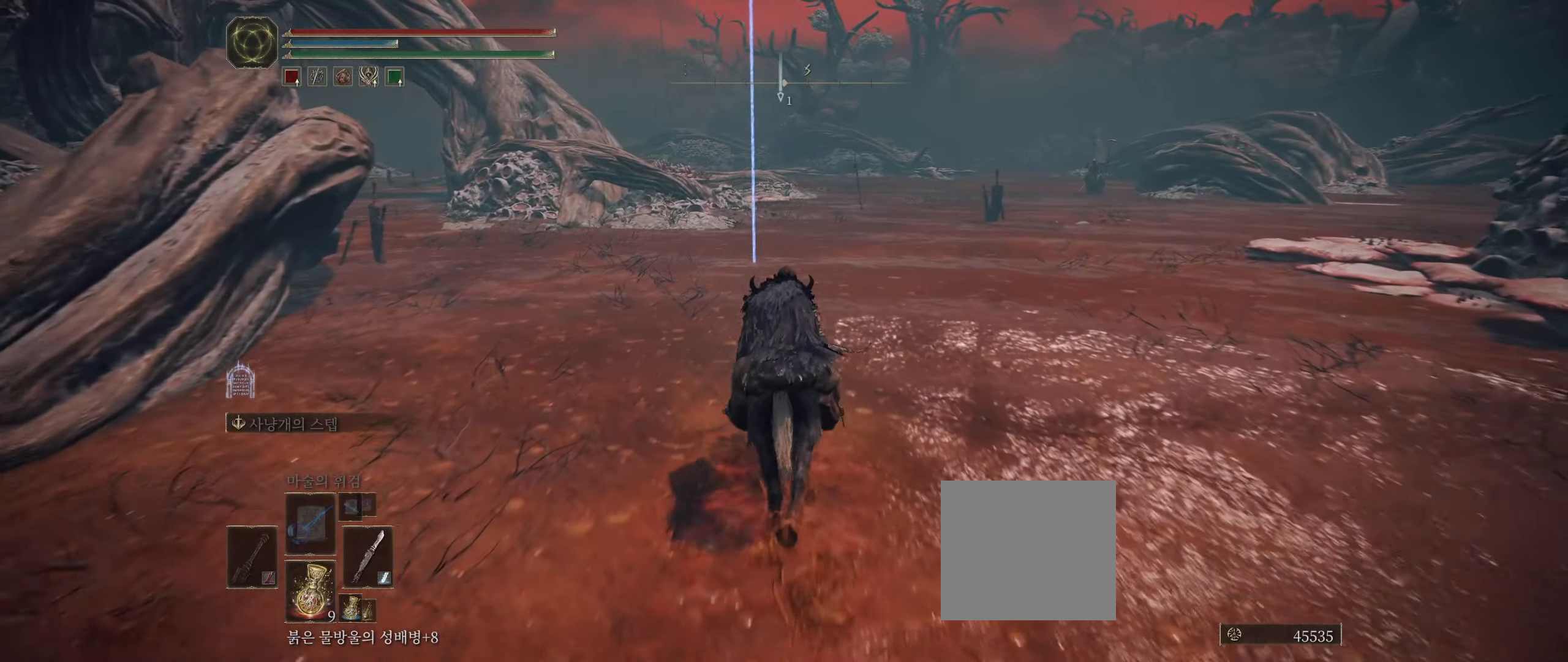
{"buttons": [], "left_stick": "up", "events": []}
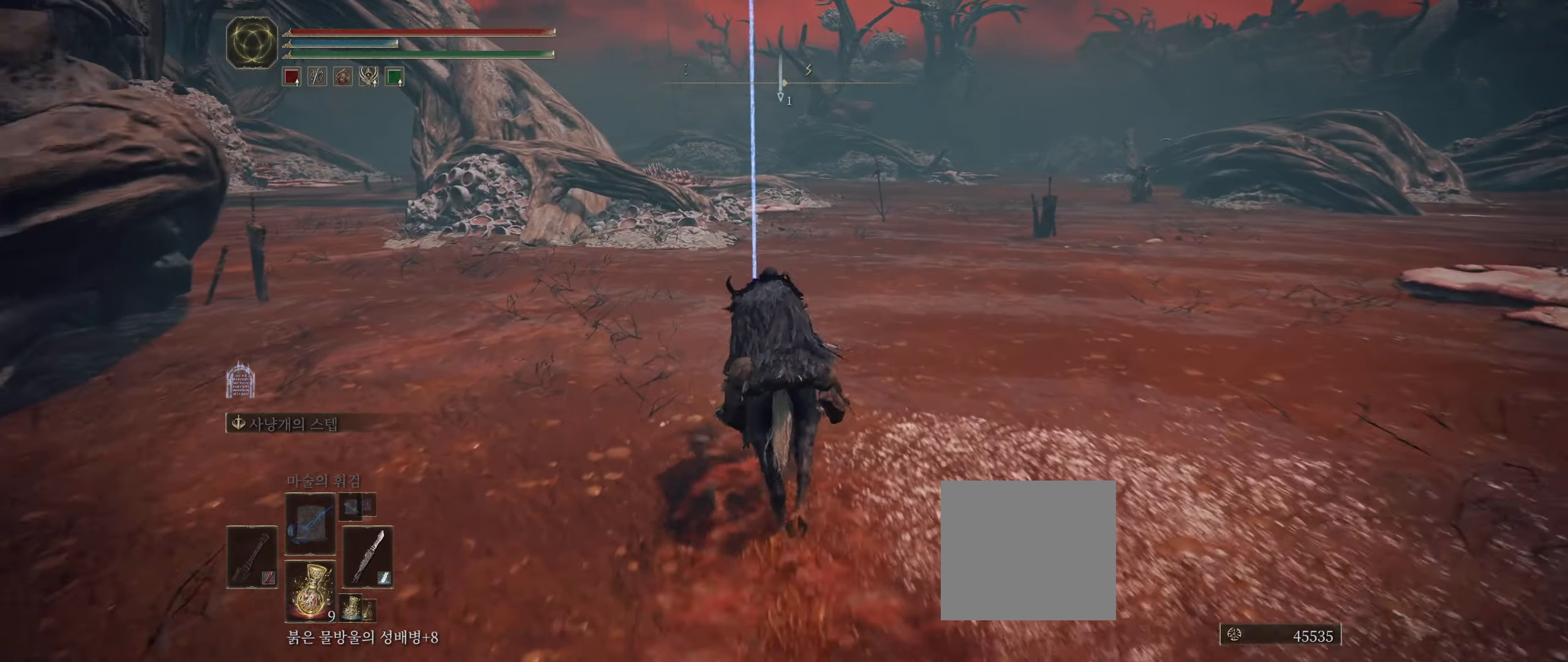
{"buttons": [], "left_stick": "up", "events": []}
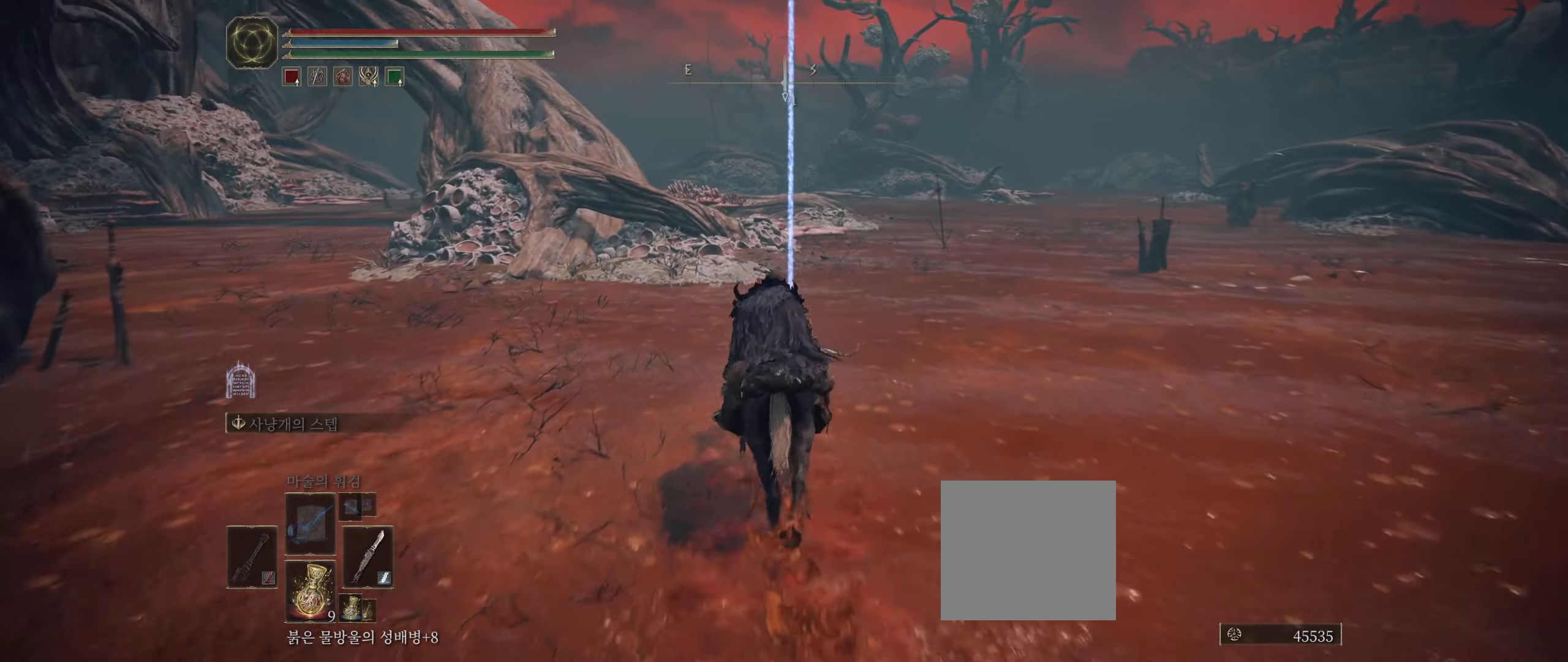
{"buttons": [], "left_stick": "up-right", "events": [[233, "left_stick", "up-right"]]}
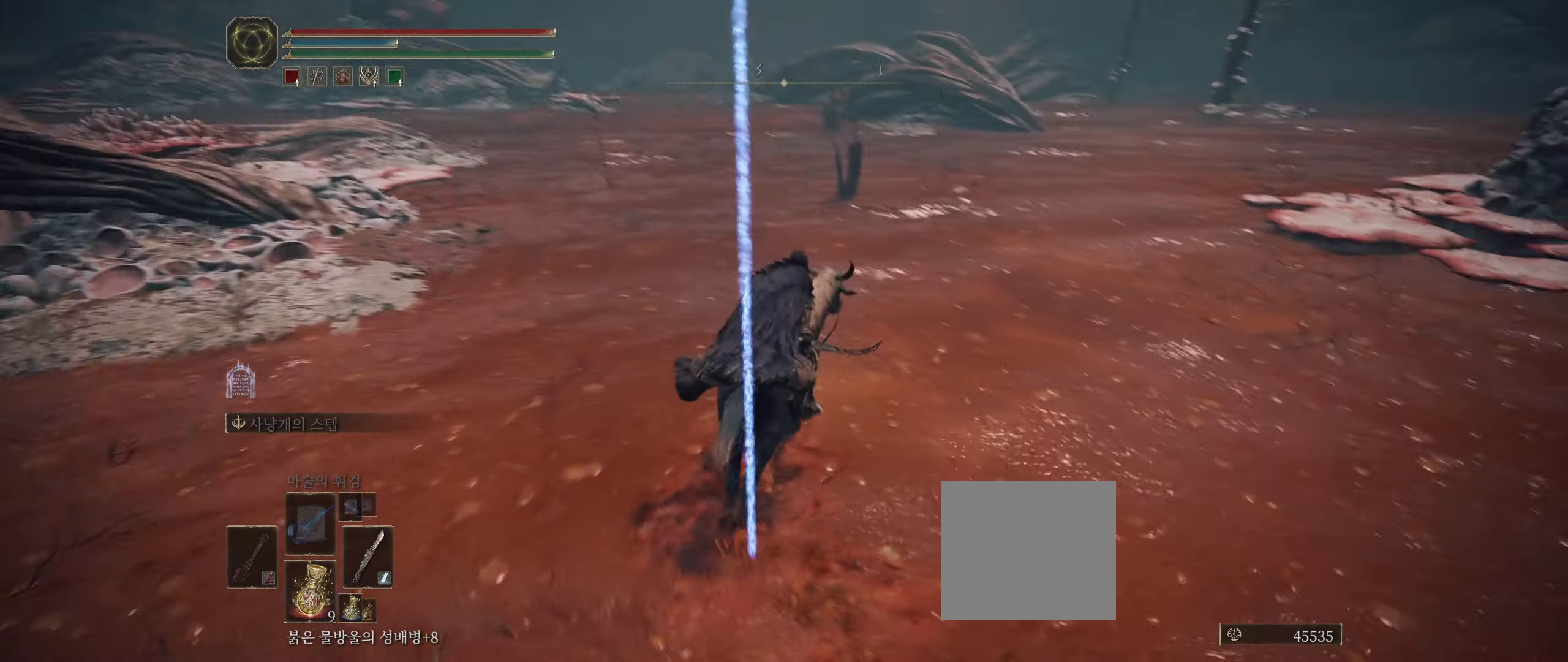
{"buttons": [], "left_stick": "up-right", "events": []}